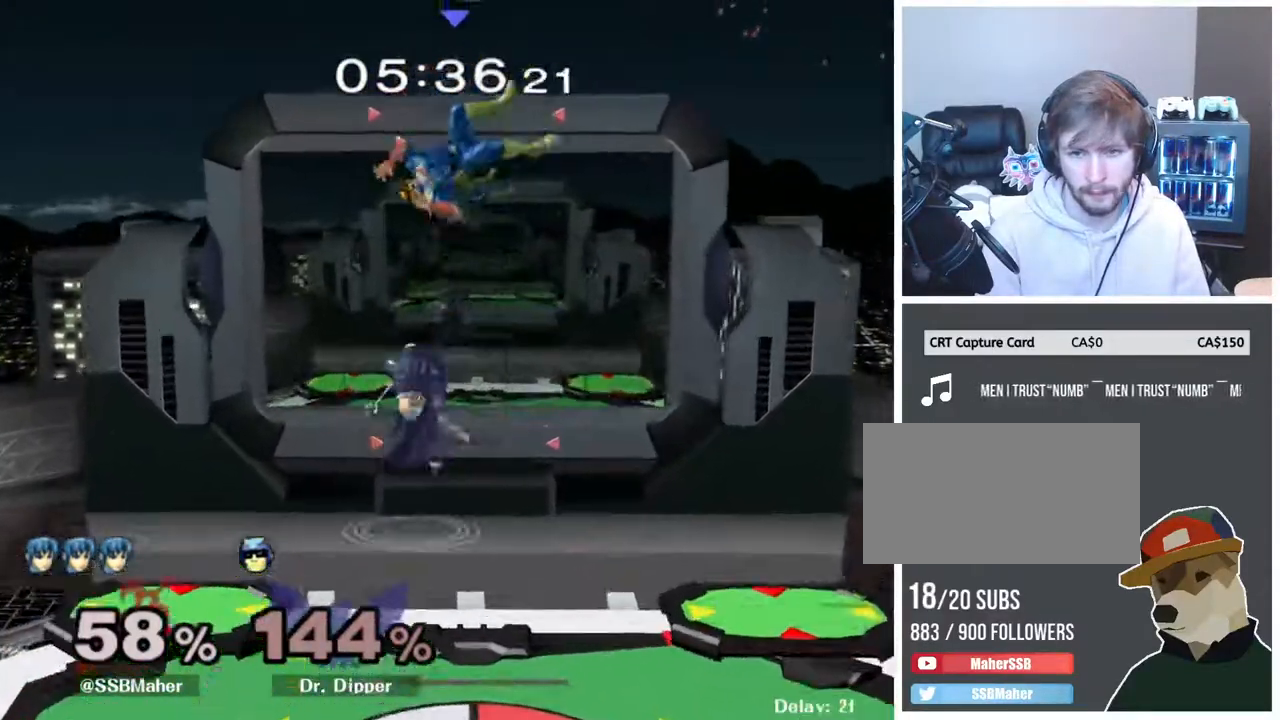
Gameplay with a controller (Nintendo layout); each line is a JSON object with the inputs held at the frame after it. "events" lists button and stick changes between this image and that frame as [ms after this image, input, new state], when the widget could be followed in between. Not read: L3 R3 START.
{"buttons": [], "left_stick": "center", "right_stick": "center", "events": [[33, "A", "down"], [150, "left_stick", "up-right"], [200, "Y", "up"], [317, "left_stick", "down-right"], [433, "A", "up"], [467, "left_stick", "center"]]}
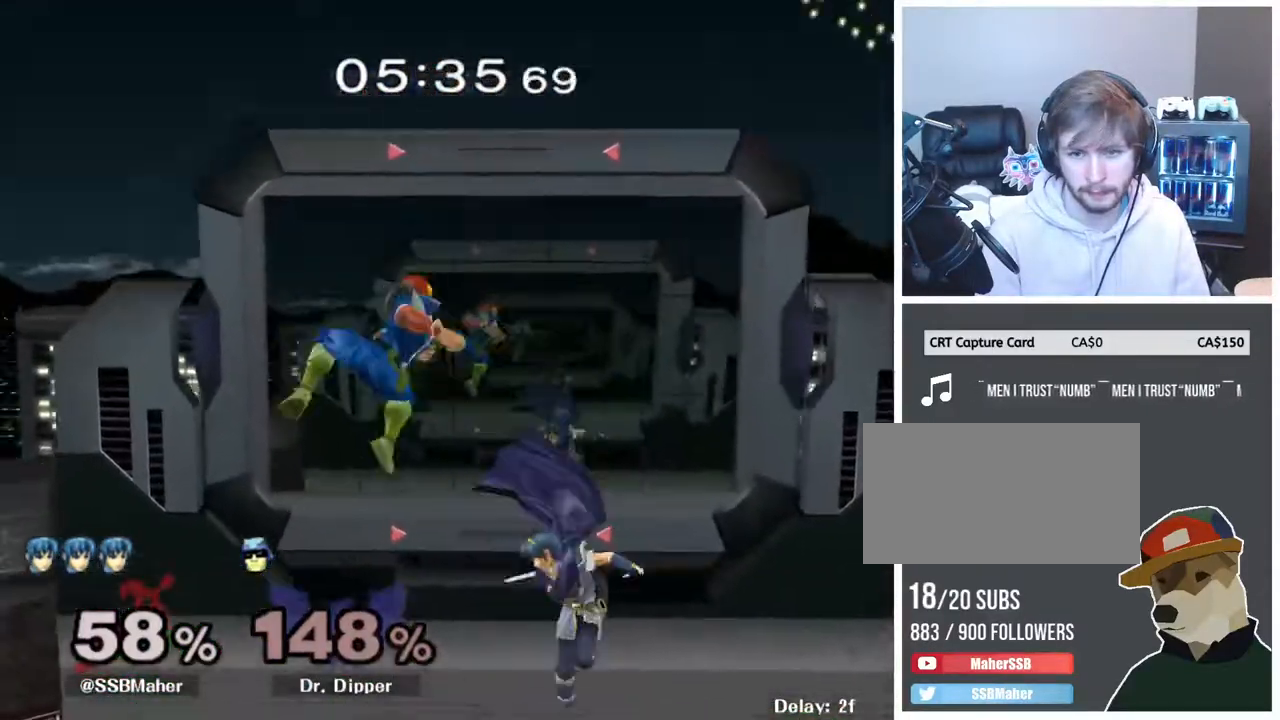
{"buttons": [], "left_stick": "center", "right_stick": "center", "events": [[100, "left_stick", "down-left"], [300, "left_stick", "center"]]}
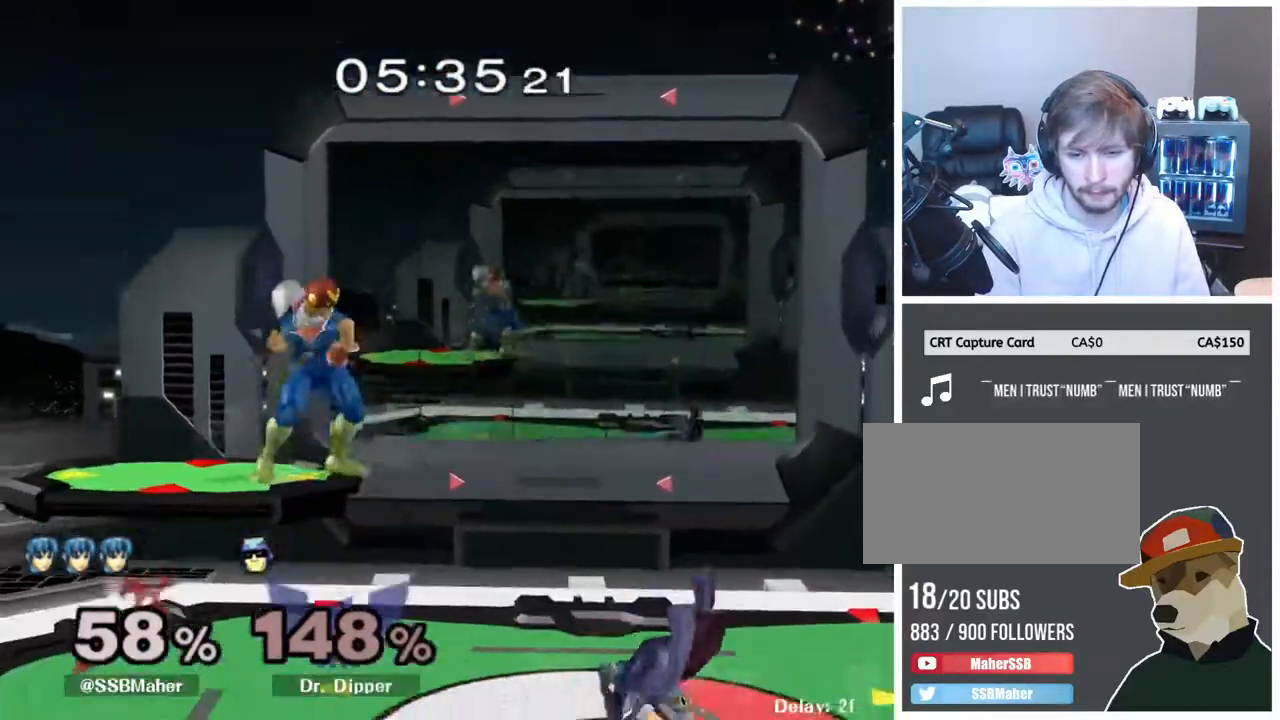
{"buttons": [], "left_stick": "right", "right_stick": "center", "events": [[67, "left_stick", "left"], [200, "Y", "down"], [233, "left_stick", "center"], [250, "Y", "up"], [283, "left_stick", "right"], [383, "right_stick", "left"], [500, "right_stick", "center"]]}
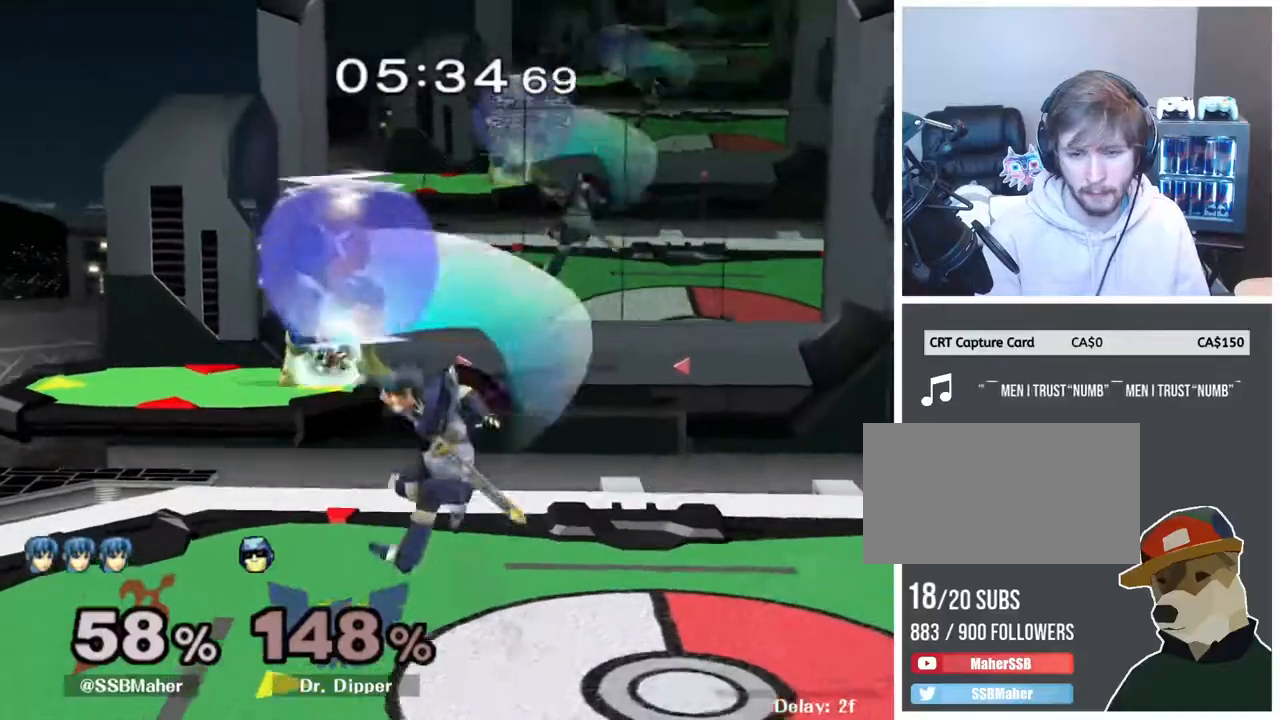
{"buttons": [], "left_stick": "right", "right_stick": "center", "events": [[233, "left_stick", "down-right"], [250, "L1", "down"], [400, "left_stick", "center"], [467, "L1", "up"], [483, "left_stick", "right"]]}
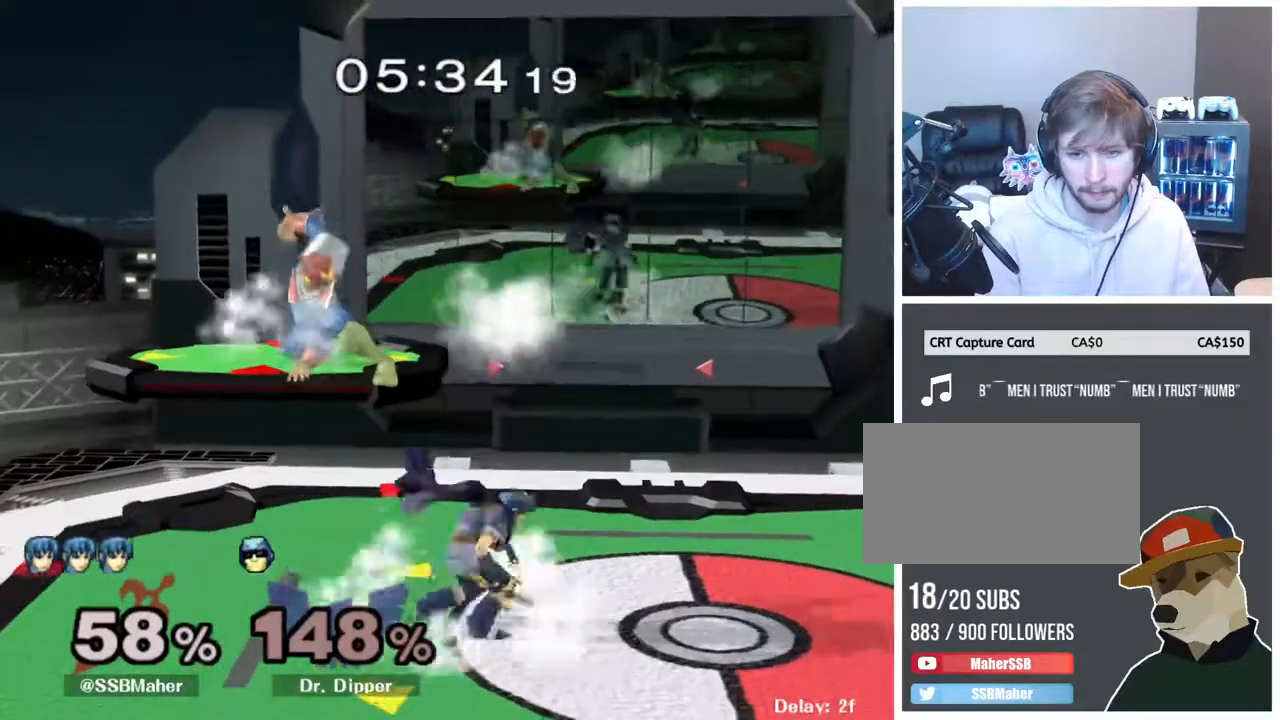
{"buttons": [], "left_stick": "right", "right_stick": "down", "events": [[150, "left_stick", "center"], [217, "left_stick", "left"], [267, "right_stick", "down"], [383, "left_stick", "right"]]}
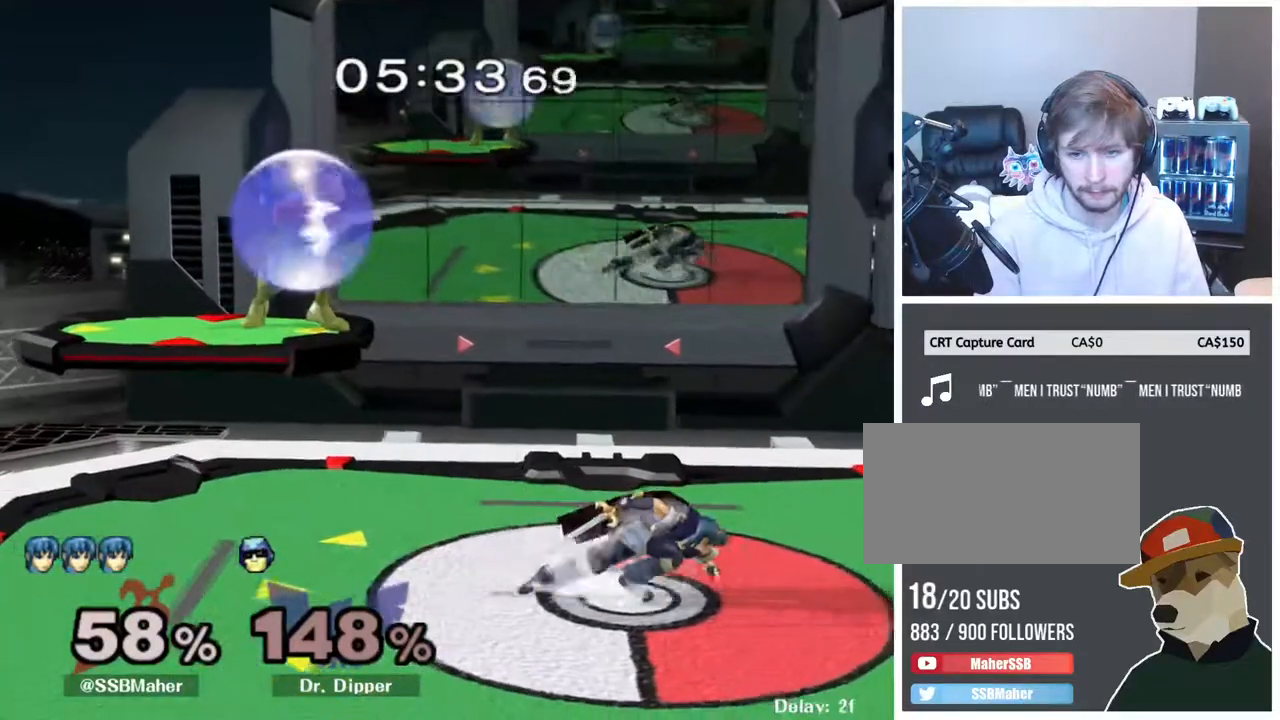
{"buttons": [], "left_stick": "left", "right_stick": "down", "events": [[67, "left_stick", "left"], [183, "left_stick", "right"], [300, "left_stick", "center"], [367, "left_stick", "left"]]}
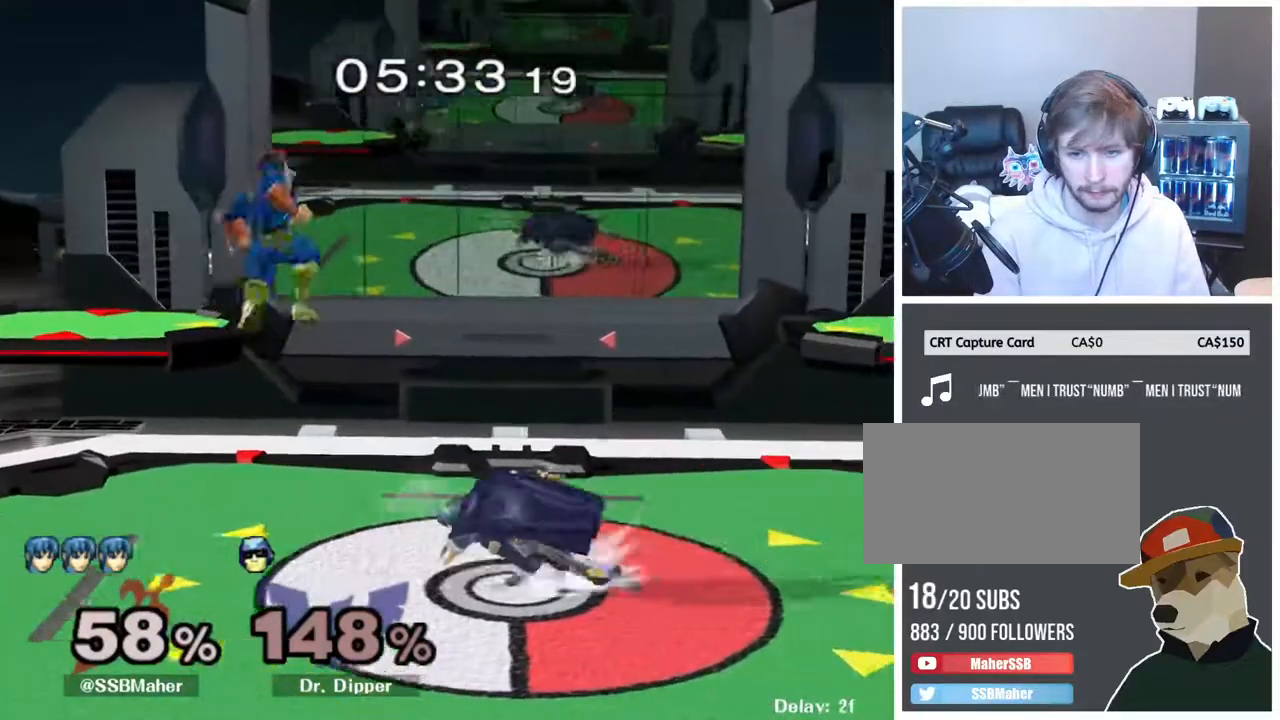
{"buttons": [], "left_stick": "left", "right_stick": "center", "events": [[17, "right_stick", "center"], [167, "left_stick", "center"], [183, "Y", "down"], [200, "Y", "up"], [317, "right_stick", "left"], [400, "right_stick", "center"], [433, "left_stick", "left"]]}
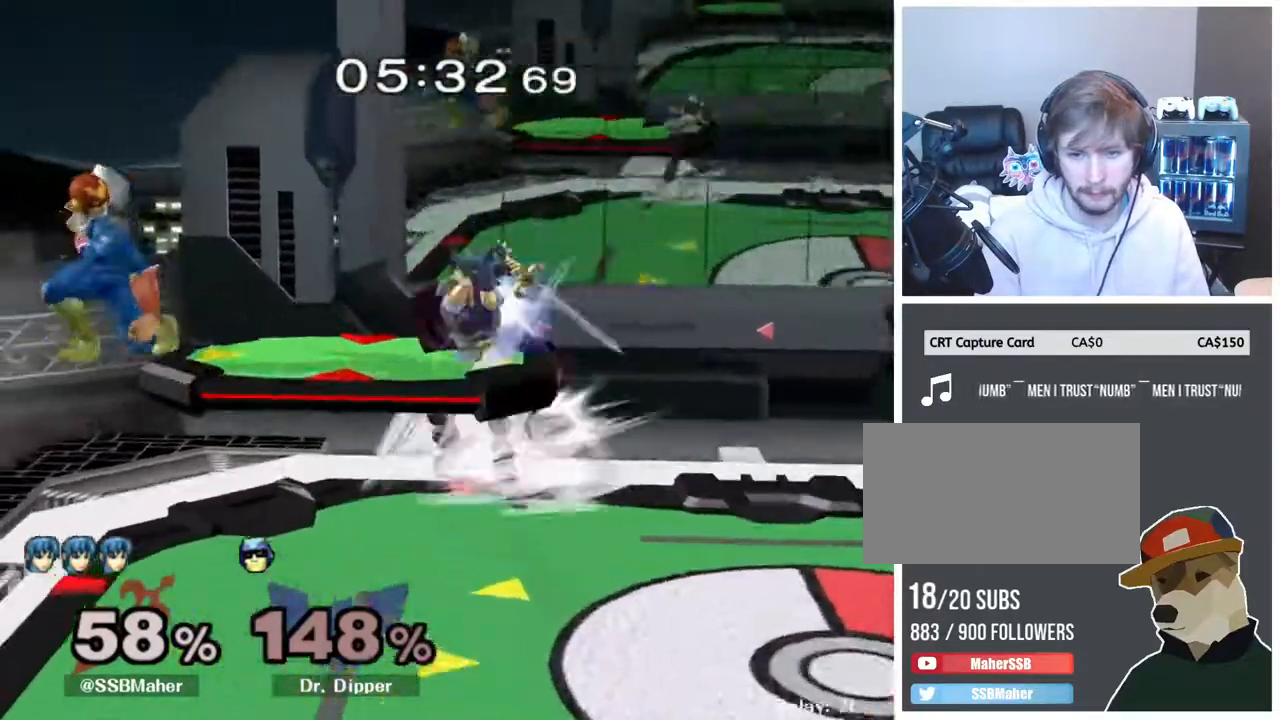
{"buttons": [], "left_stick": "center", "right_stick": "center", "events": [[183, "left_stick", "up-left"], [383, "left_stick", "down-left"], [500, "left_stick", "center"]]}
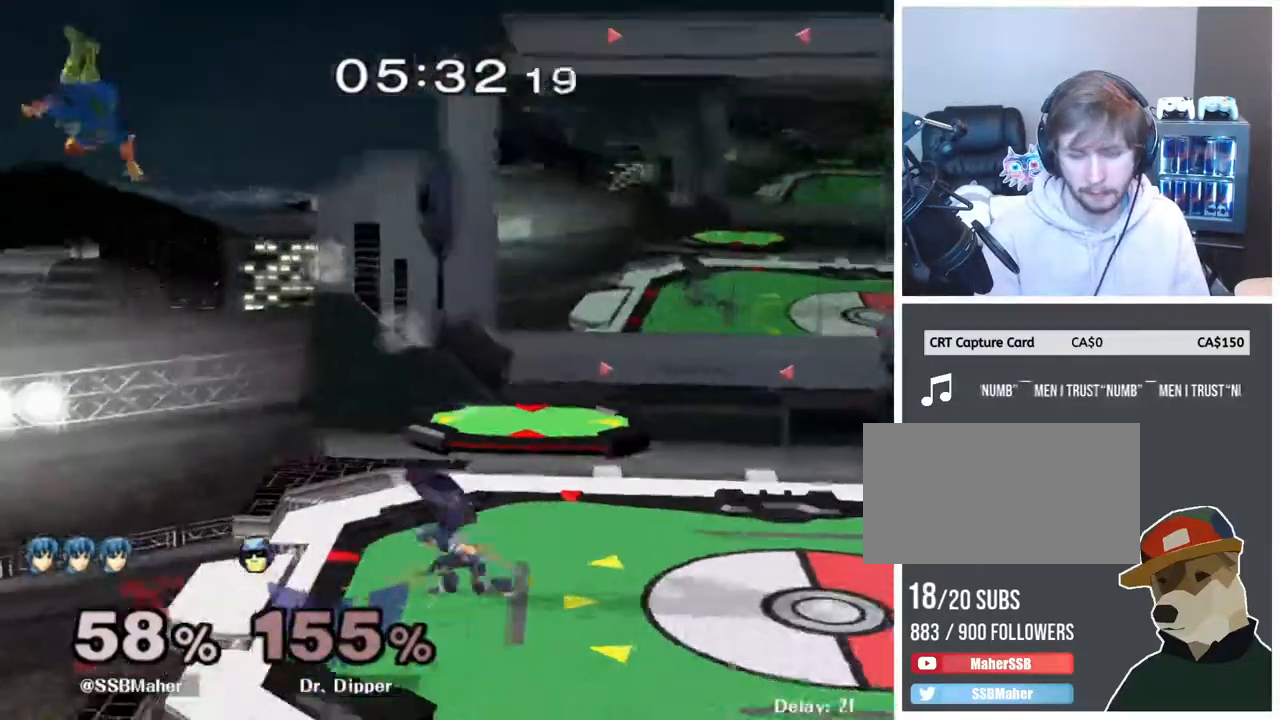
{"buttons": [], "left_stick": "right", "right_stick": "center", "events": [[83, "left_stick", "left"], [133, "Y", "down"], [200, "L1", "down"], [200, "Y", "up"], [317, "left_stick", "center"], [367, "L1", "up"], [500, "left_stick", "right"]]}
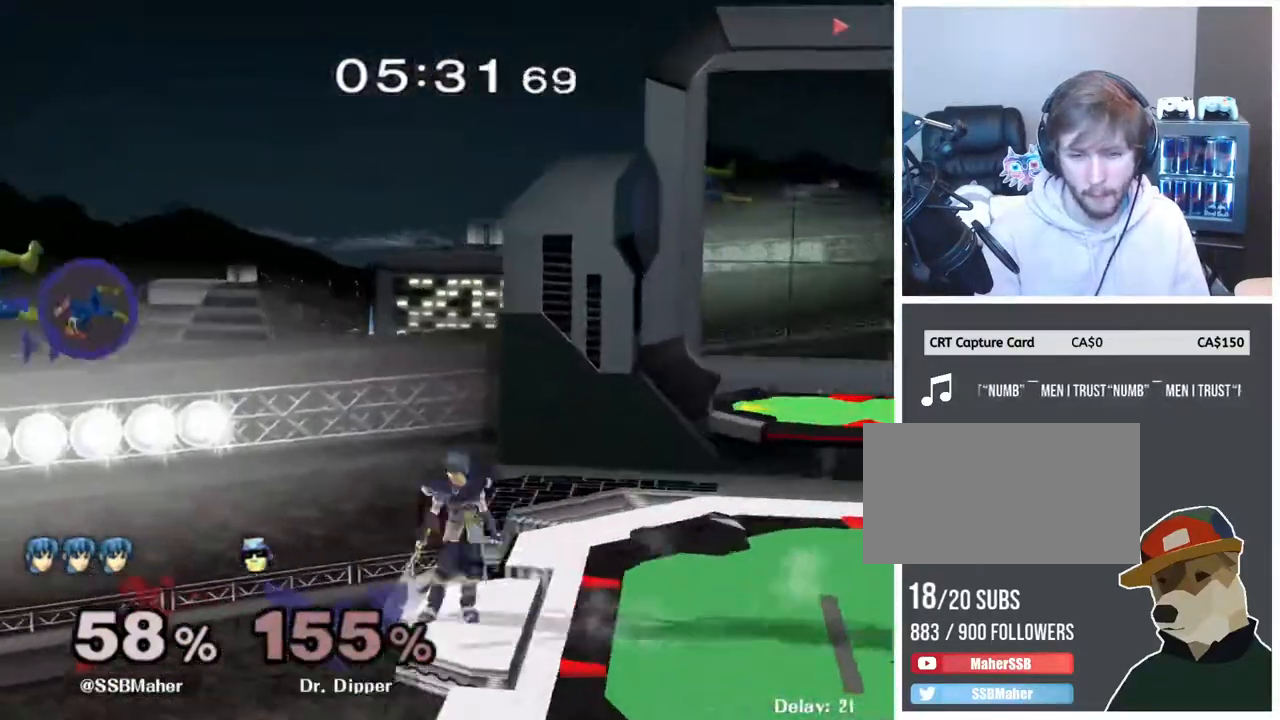
{"buttons": [], "left_stick": "left", "right_stick": "center", "events": [[167, "left_stick", "down-left"], [283, "left_stick", "left"], [400, "Y", "down"], [483, "Y", "up"]]}
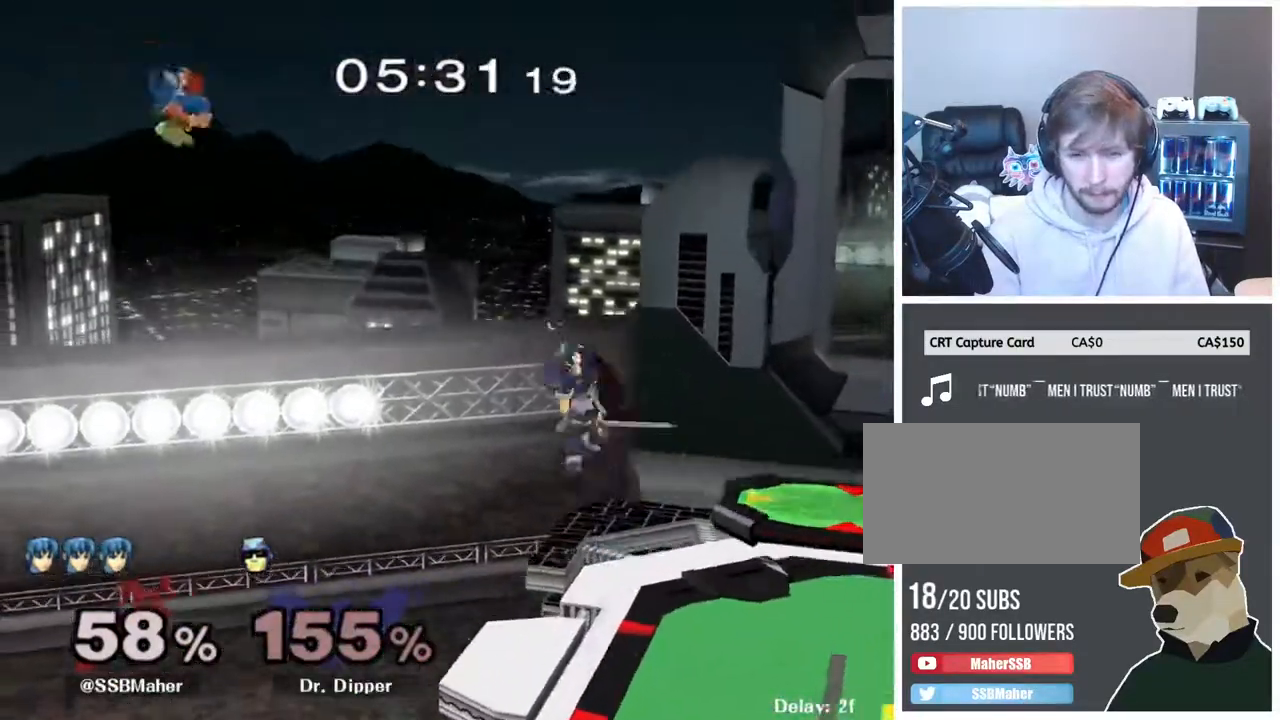
{"buttons": [], "left_stick": "up-right", "right_stick": "center", "events": [[150, "left_stick", "up-right"], [167, "right_stick", "left"], [250, "right_stick", "center"]]}
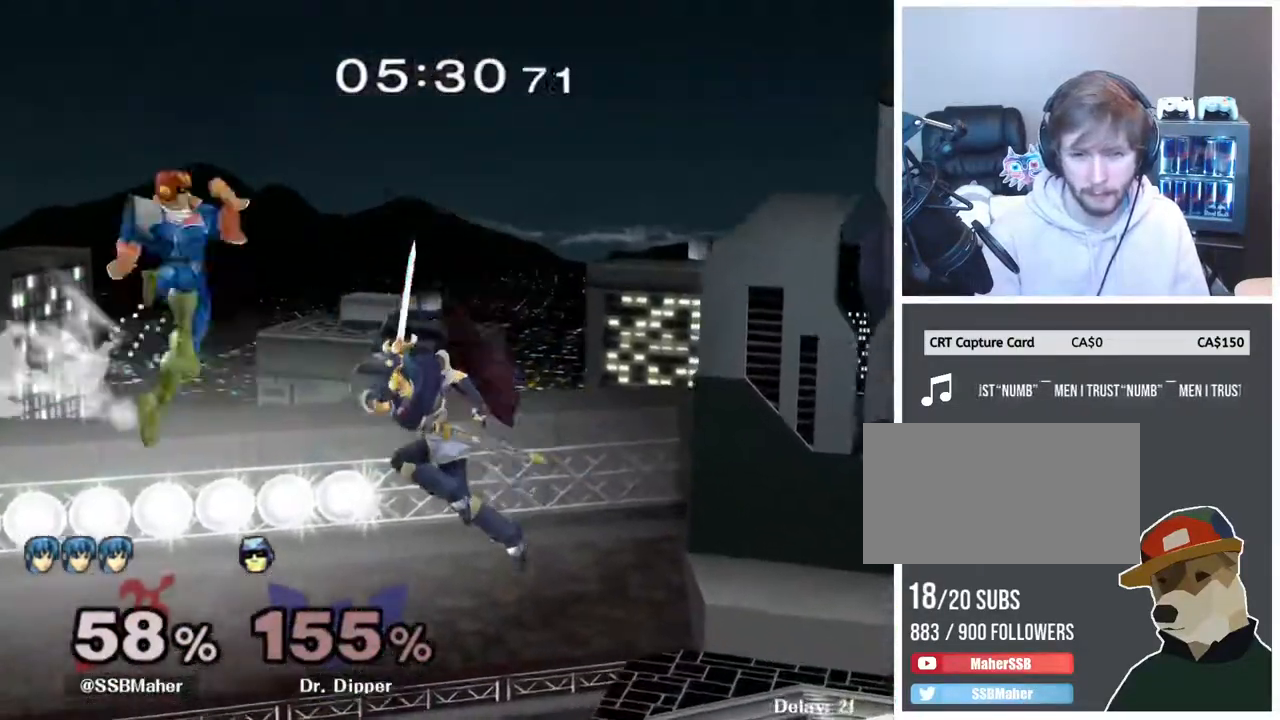
{"buttons": [], "left_stick": "center", "right_stick": "center", "events": [[367, "left_stick", "center"]]}
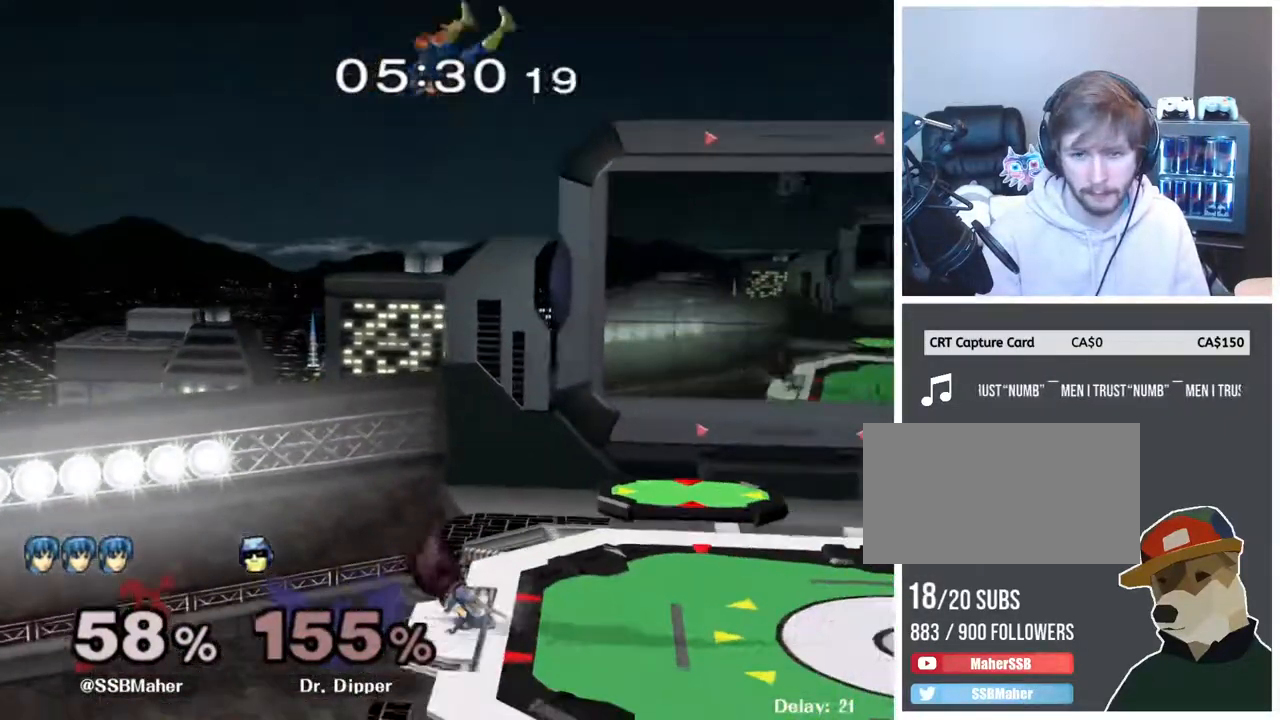
{"buttons": [], "left_stick": "right", "right_stick": "up", "events": [[33, "Y", "down"], [50, "Y", "up"], [100, "left_stick", "right"], [450, "right_stick", "up"]]}
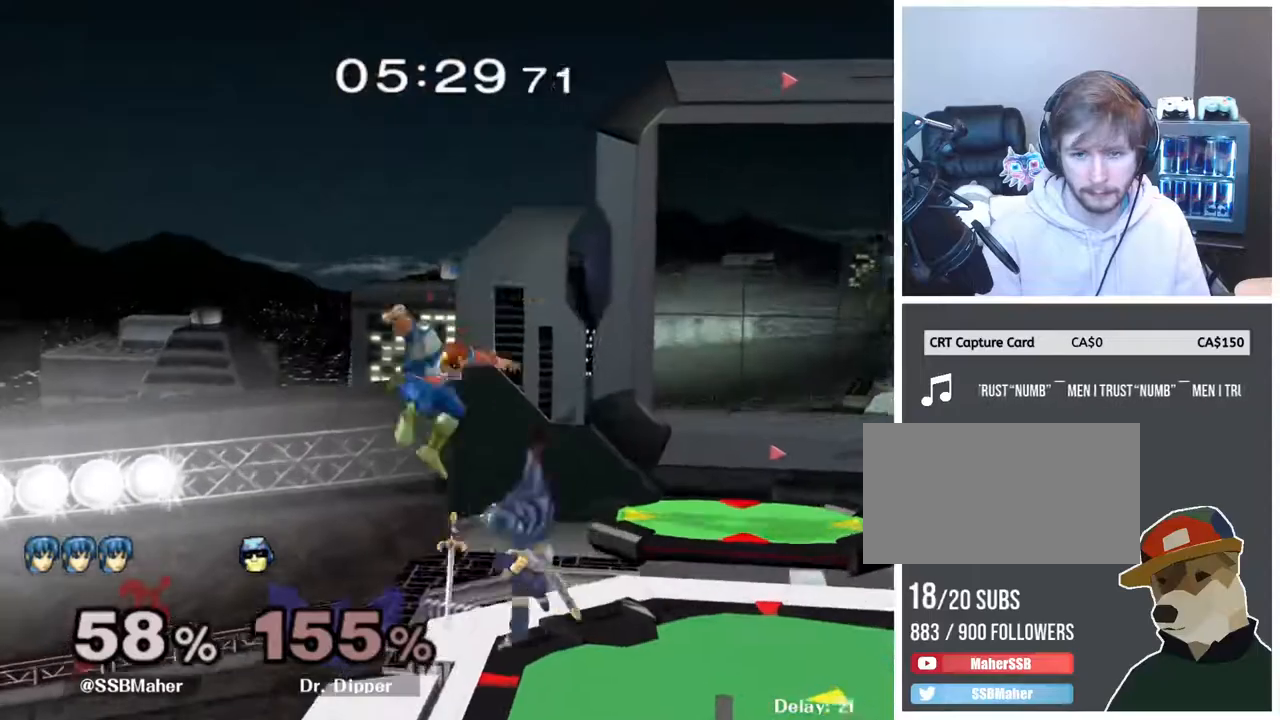
{"buttons": [], "left_stick": "left", "right_stick": "center", "events": [[33, "right_stick", "center"], [67, "left_stick", "center"], [167, "left_stick", "down-right"], [233, "L1", "down"], [300, "left_stick", "center"], [317, "L1", "up"], [400, "left_stick", "left"]]}
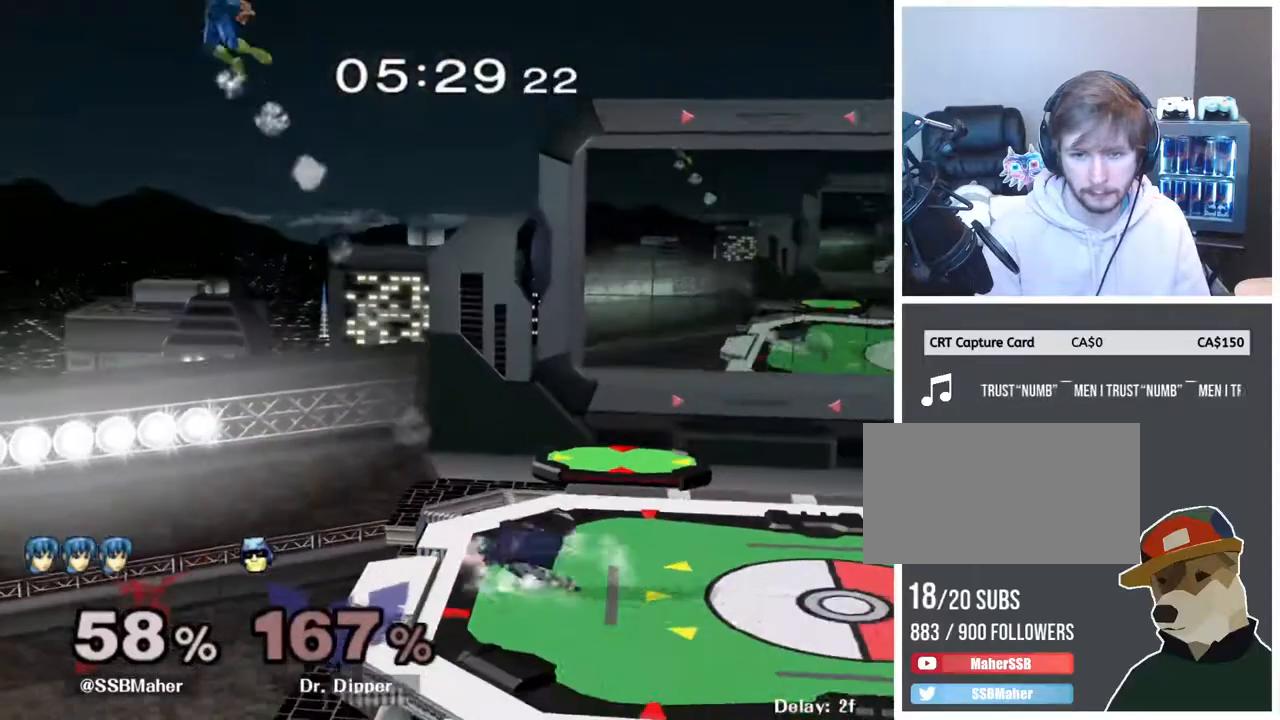
{"buttons": ["B"], "left_stick": "right", "right_stick": "center", "events": [[50, "Y", "down"], [200, "Y", "up"], [217, "left_stick", "center"], [400, "left_stick", "right"], [467, "B", "down"]]}
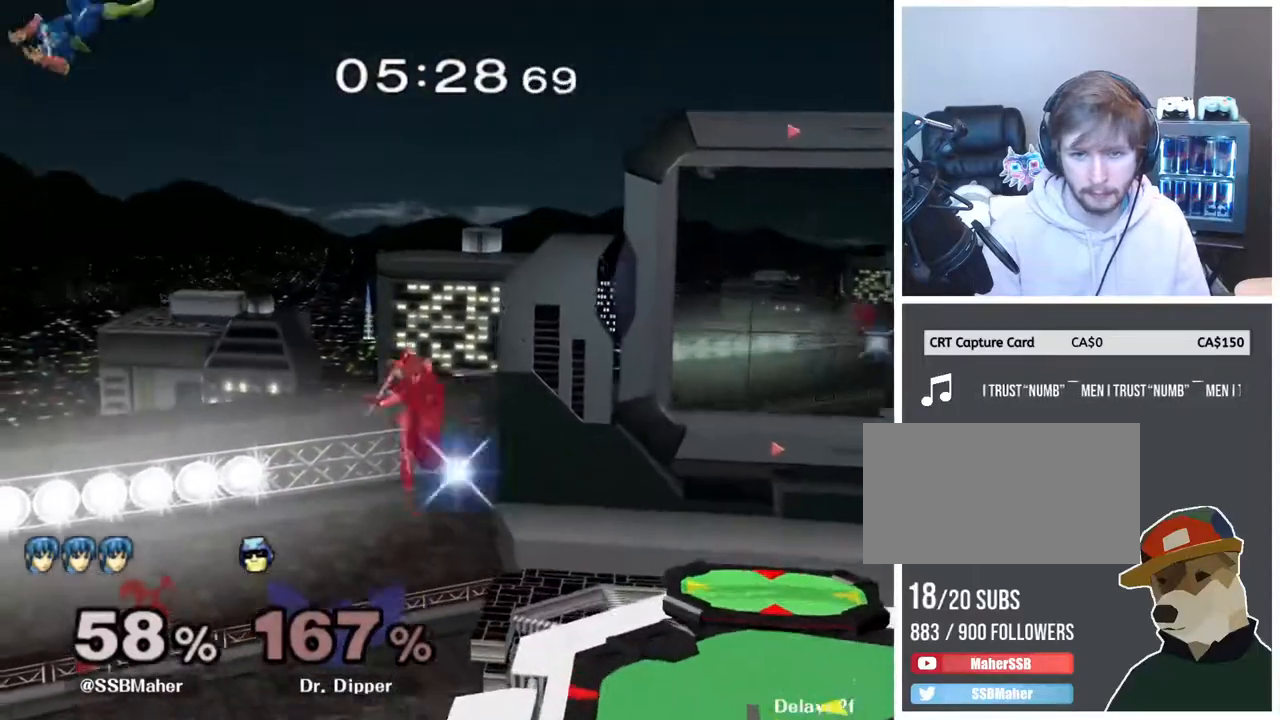
{"buttons": [], "left_stick": "center", "right_stick": "center", "events": [[83, "left_stick", "center"], [100, "B", "up"]]}
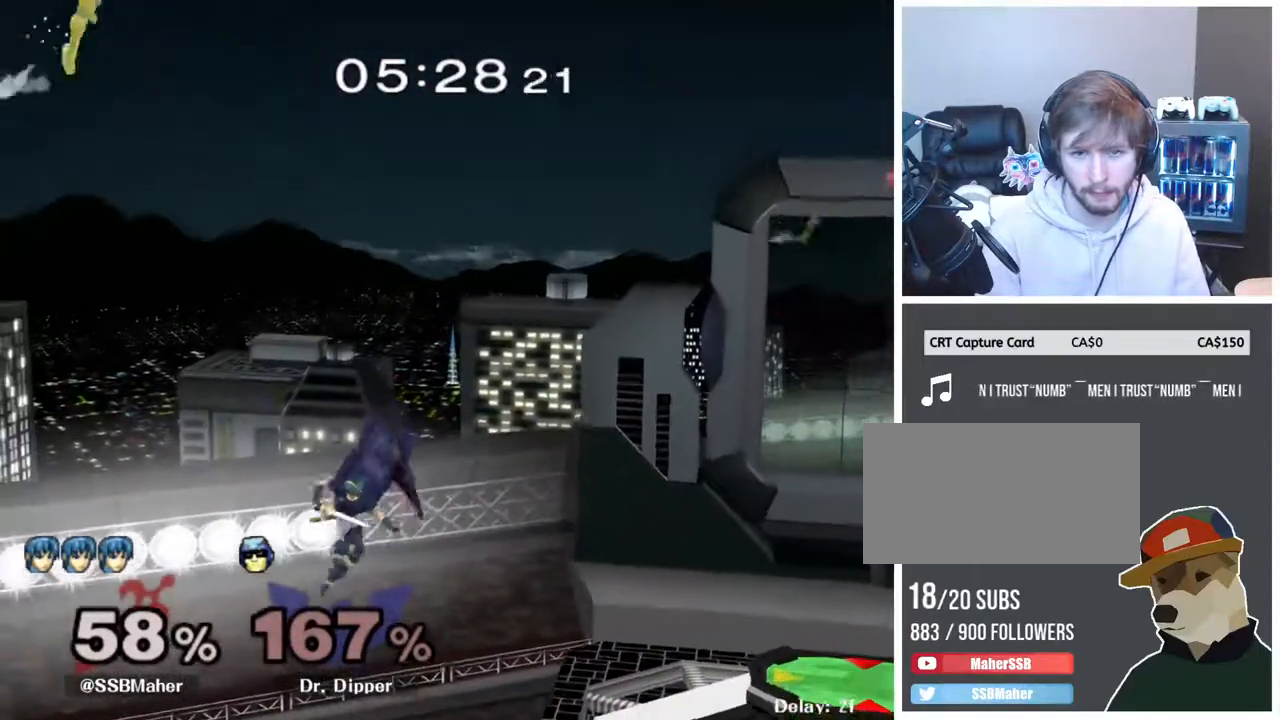
{"buttons": ["Y"], "left_stick": "right", "right_stick": "center", "events": [[233, "left_stick", "right"], [333, "Y", "down"], [417, "Y", "up"], [500, "Y", "down"]]}
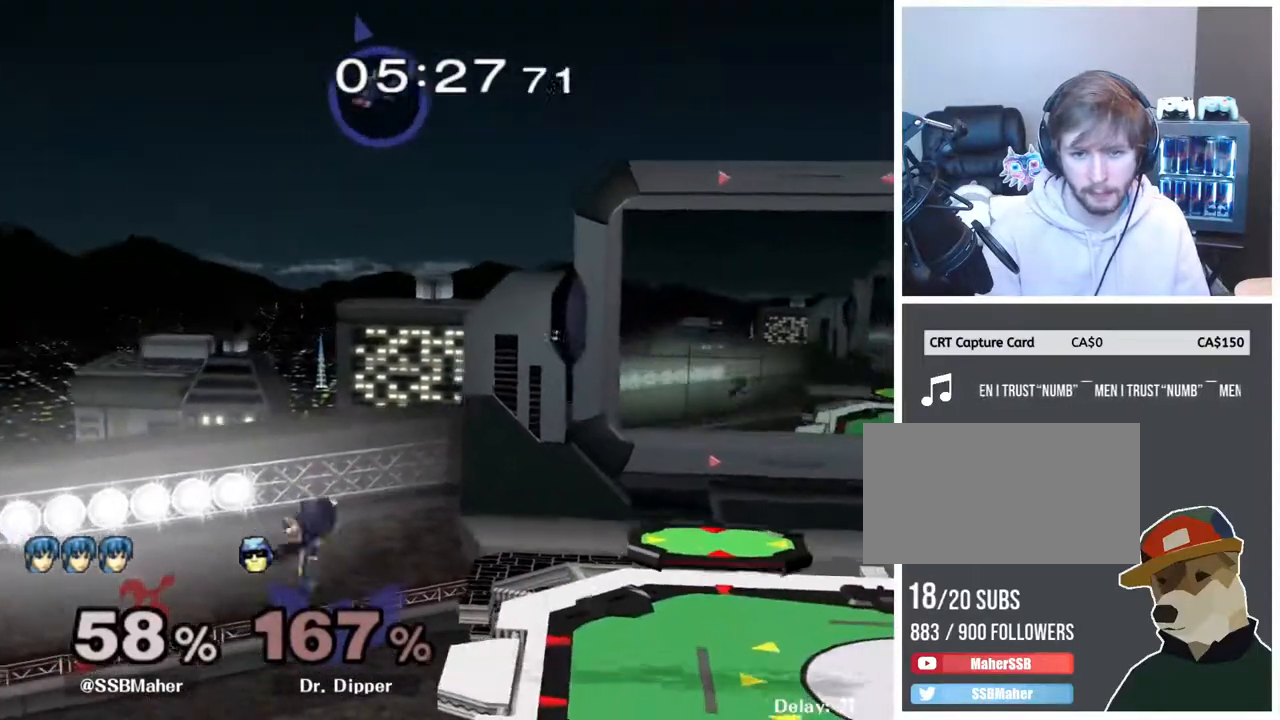
{"buttons": [], "left_stick": "down", "right_stick": "center", "events": [[200, "Y", "up"], [400, "left_stick", "down"]]}
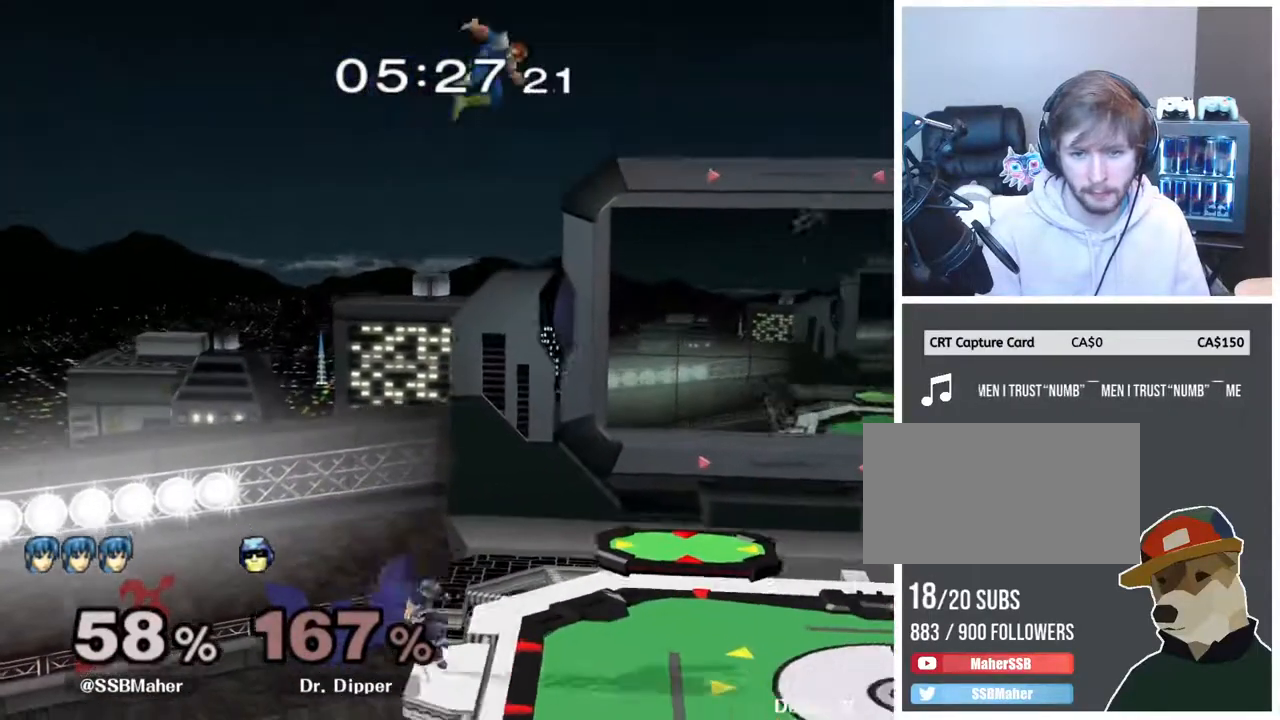
{"buttons": [], "left_stick": "up-right", "right_stick": "center", "events": [[17, "left_stick", "center"], [83, "left_stick", "up-right"], [383, "A", "down"], [433, "A", "up"]]}
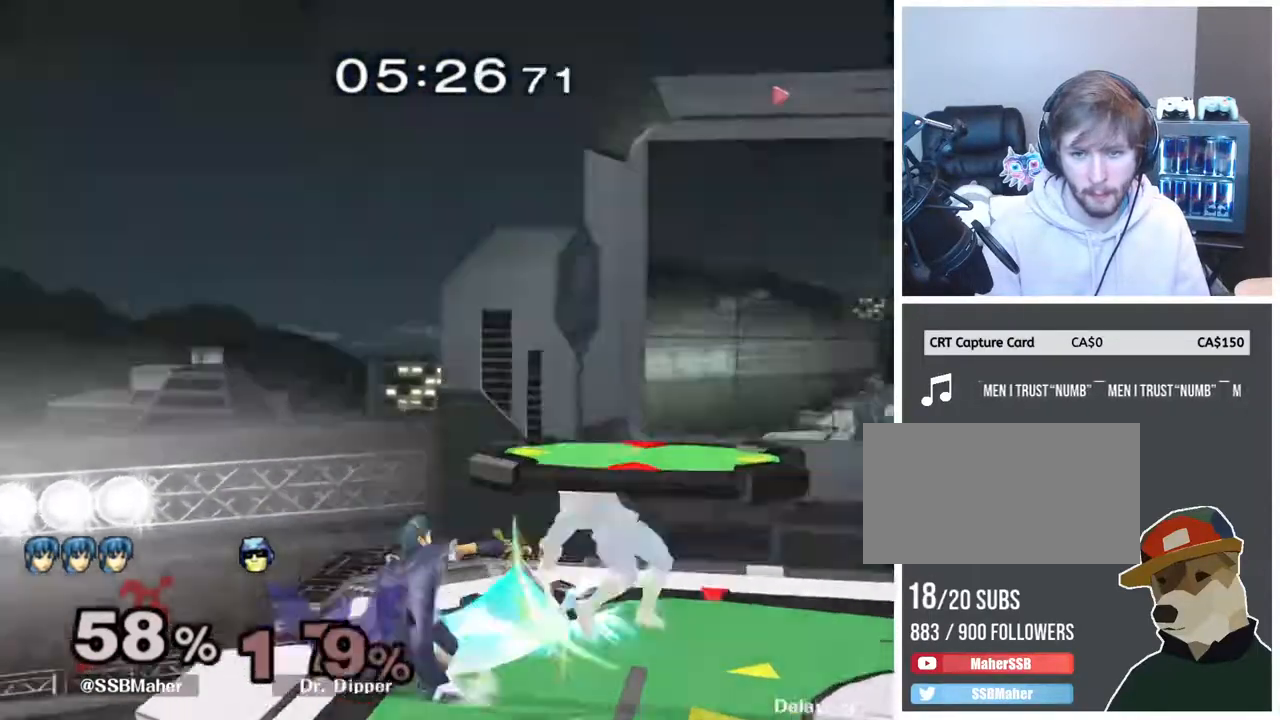
{"buttons": [], "left_stick": "up-right", "right_stick": "center", "events": [[17, "A", "down"], [167, "A", "up"]]}
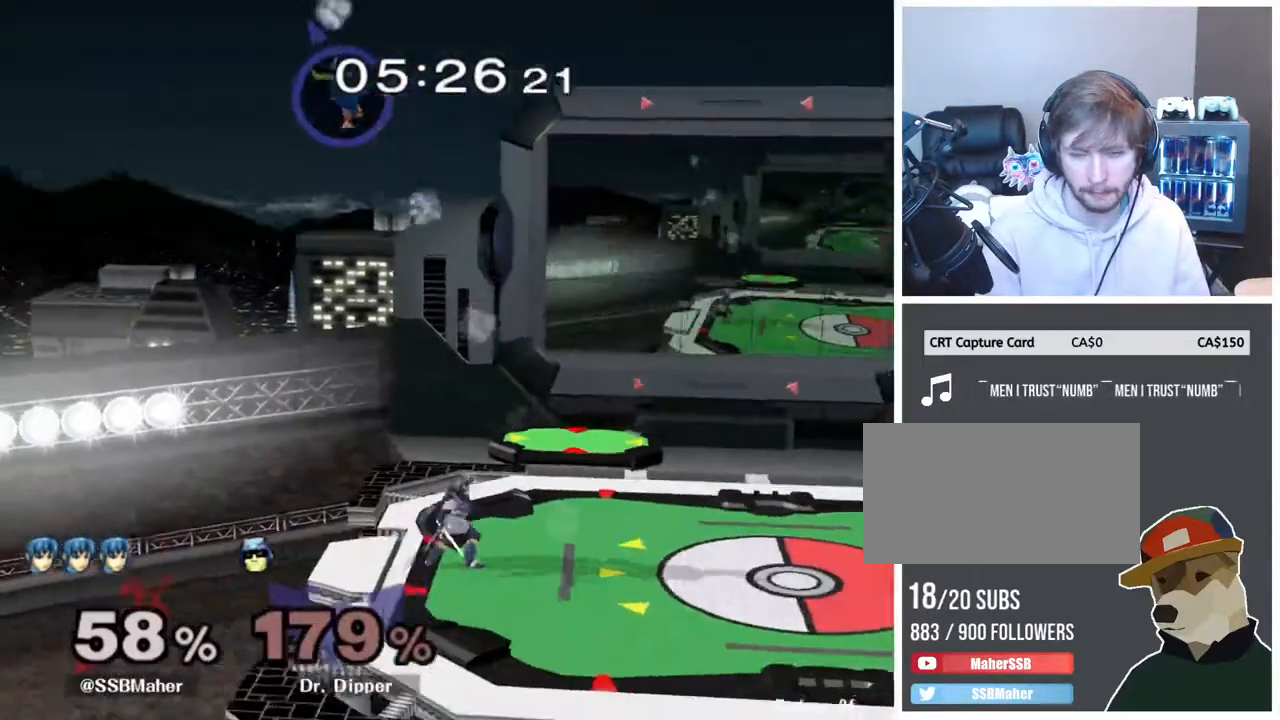
{"buttons": [], "left_stick": "left", "right_stick": "center", "events": [[17, "left_stick", "center"], [200, "left_stick", "right"], [267, "Y", "down"], [483, "Y", "up"], [483, "left_stick", "left"]]}
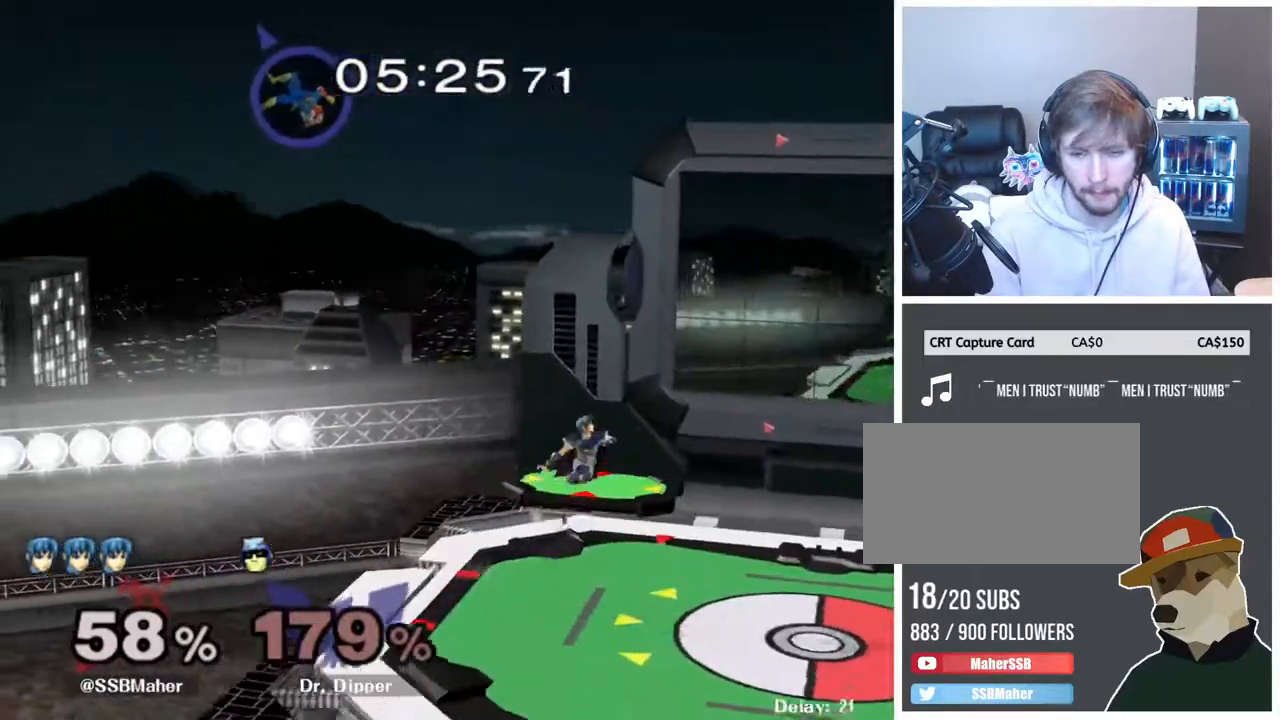
{"buttons": ["L1"], "left_stick": "down", "right_stick": "center", "events": [[33, "L1", "down"], [167, "left_stick", "center"], [217, "L1", "up"], [250, "left_stick", "down"], [317, "right_stick", "down-right"], [383, "right_stick", "center"], [417, "L1", "down"]]}
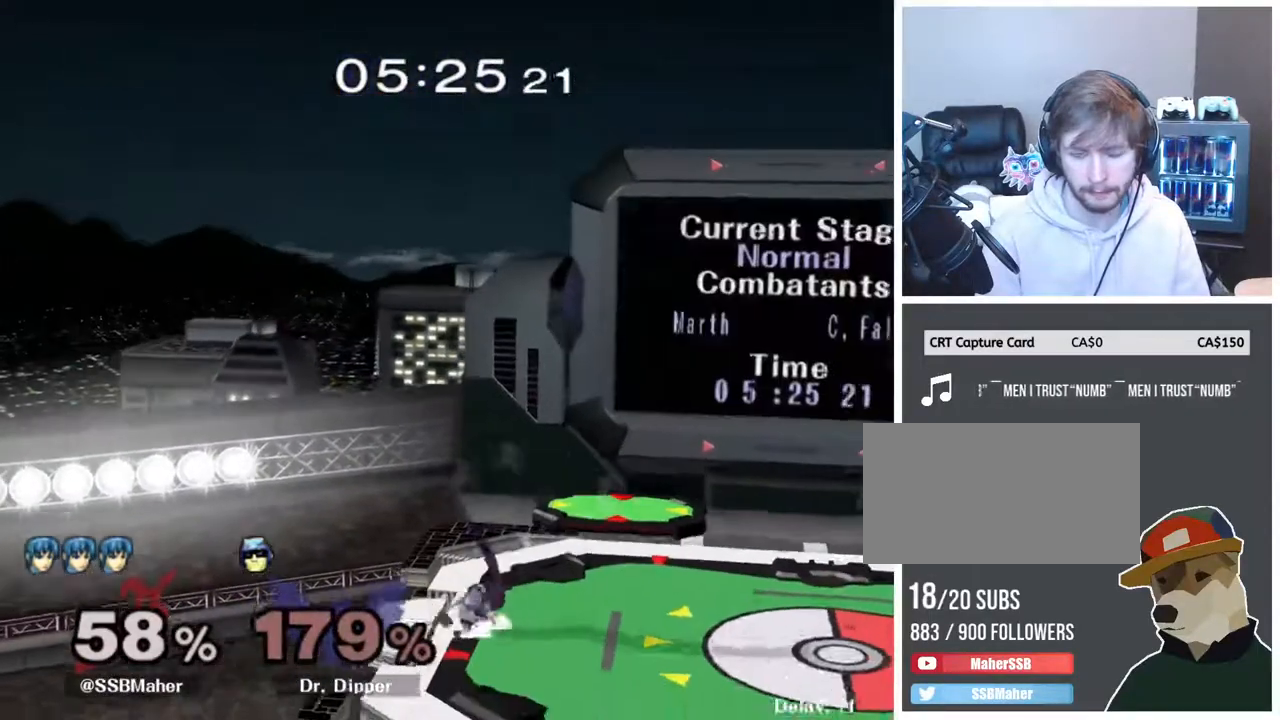
{"buttons": [], "left_stick": "center", "right_stick": "center", "events": [[50, "L1", "up"], [50, "left_stick", "center"], [117, "left_stick", "left"], [150, "Y", "down"], [183, "L1", "down"], [183, "Y", "up"], [183, "left_stick", "down-left"], [317, "left_stick", "center"], [367, "L1", "up"]]}